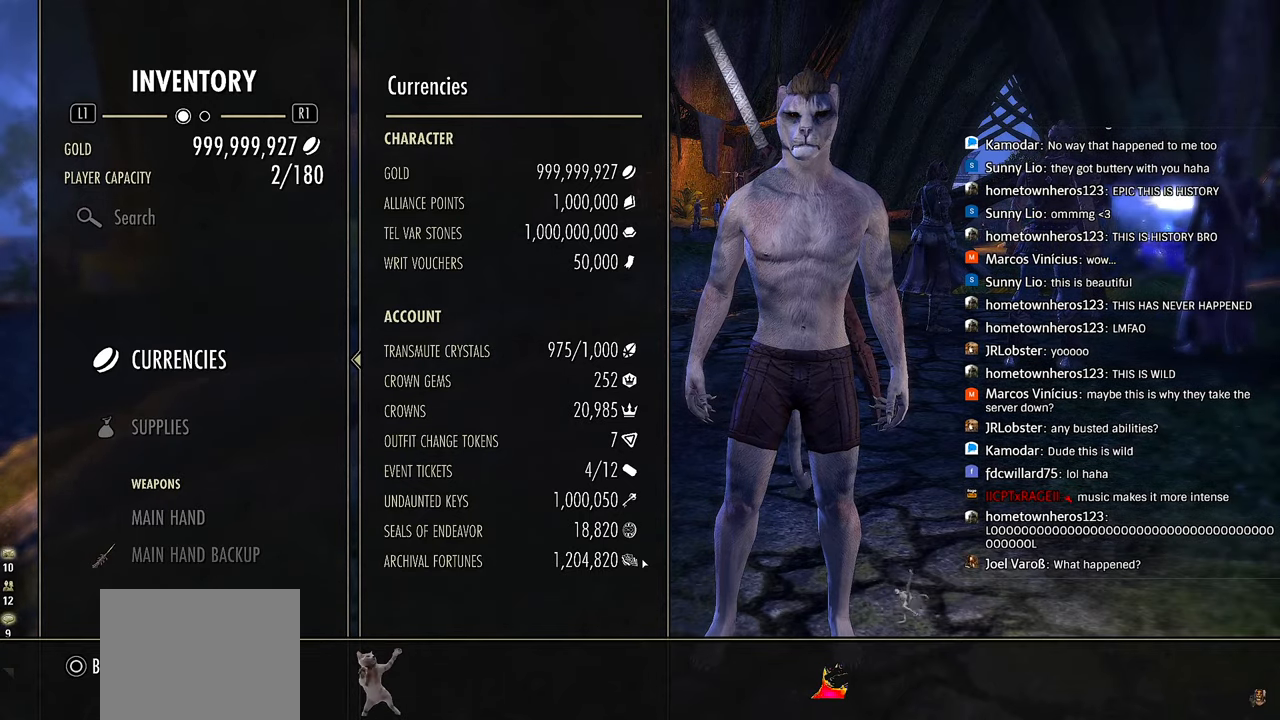
Gameplay with a controller (PlayStation layout); each line is a JSON object with the inputs held at the frame after it (dt_ms = milliseconds from this image to that frame). "events" lists button and stick changes between this image and that frame as [ms after this image, input, new state], when the widget could be followed in between.
{"dt_ms": 500, "buttons": ["CIRCLE"], "left_stick": "center", "right_stick": "center", "events": [[283, "CIRCLE", "down"], [400, "CIRCLE", "up"], [467, "CIRCLE", "down"]]}
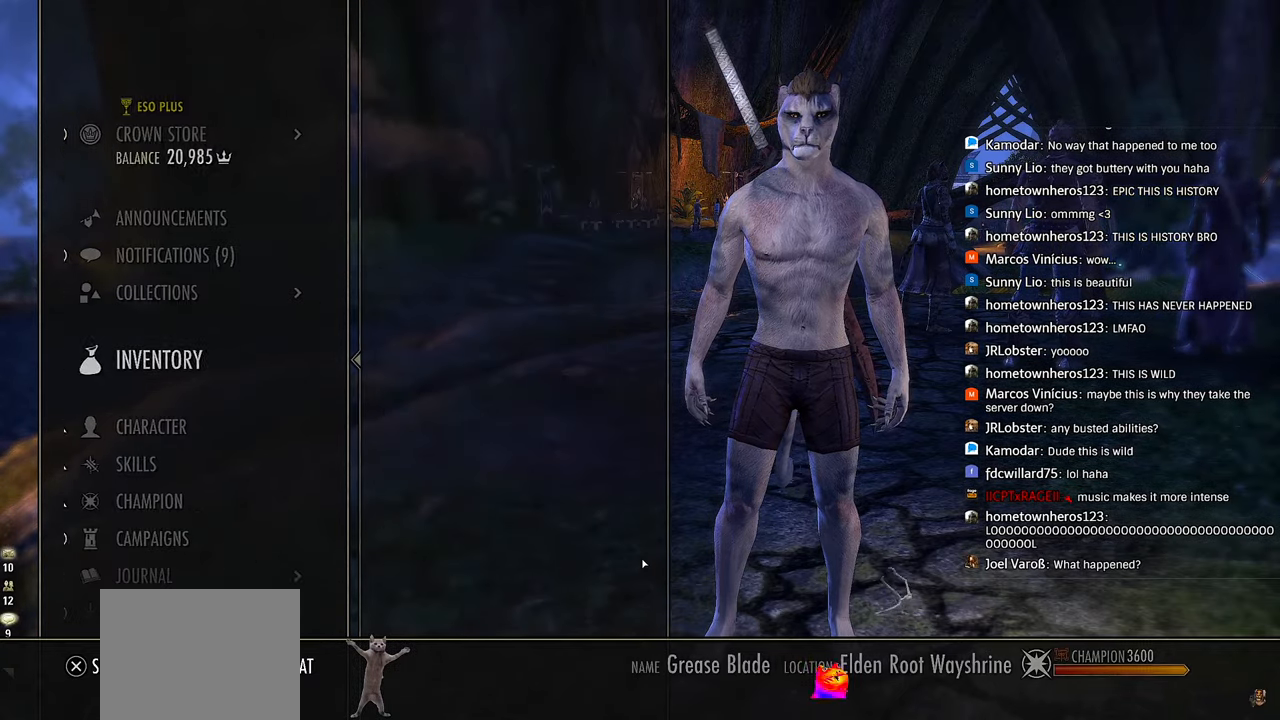
{"dt_ms": 500, "buttons": ["R1", "R2"], "left_stick": "up-right", "right_stick": "left", "events": [[67, "CIRCLE", "up"], [133, "CIRCLE", "down"], [217, "CIRCLE", "up"], [350, "R1", "down"], [350, "R2", "down"], [350, "right_stick", "left"], [383, "left_stick", "up-right"]]}
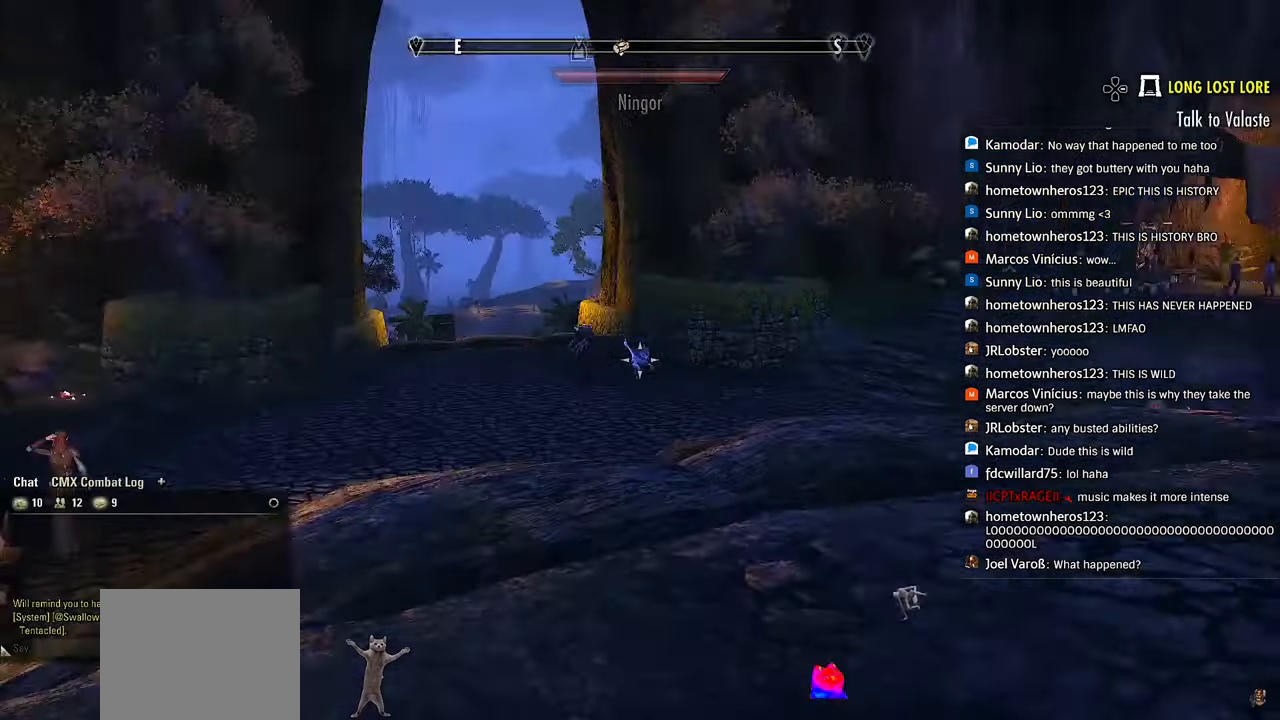
{"dt_ms": 1000, "buttons": [], "left_stick": "up-right", "right_stick": "right"}
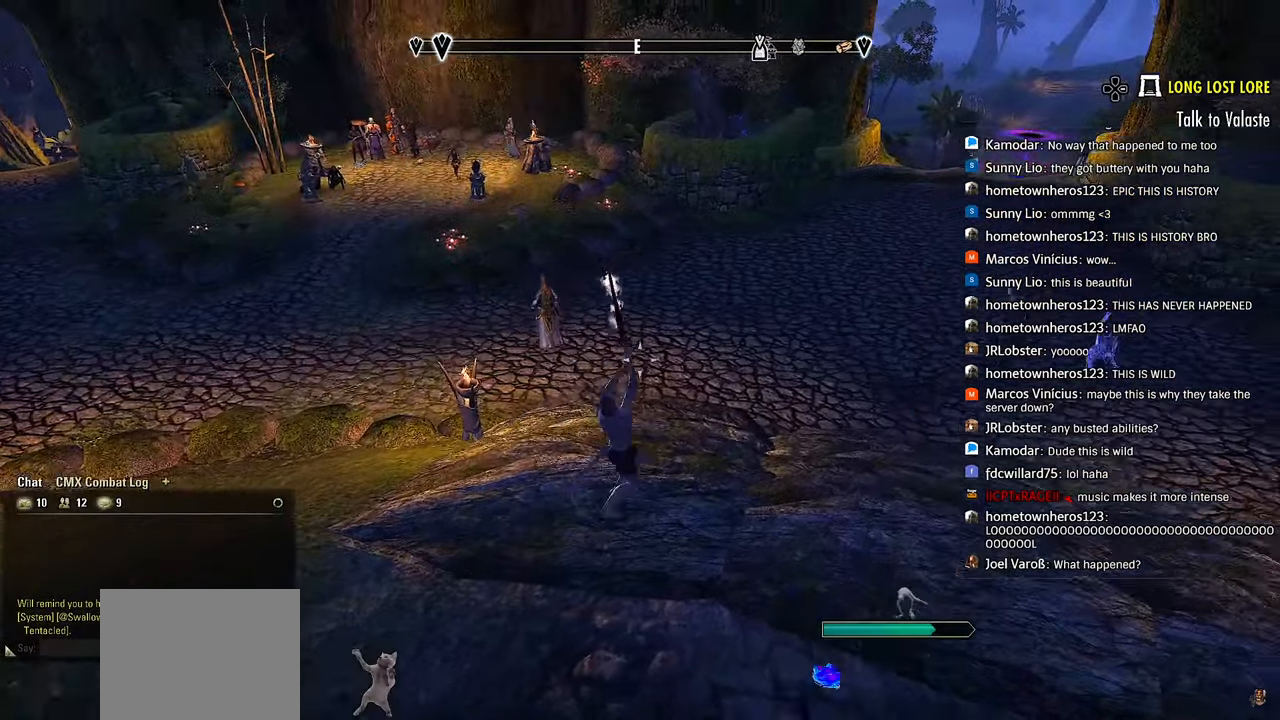
{"dt_ms": 500, "buttons": ["DPAD_UP"], "left_stick": "center", "right_stick": "center", "events": [[217, "left_stick", "center"], [300, "DPAD_UP", "down"], [483, "right_stick", "center"]]}
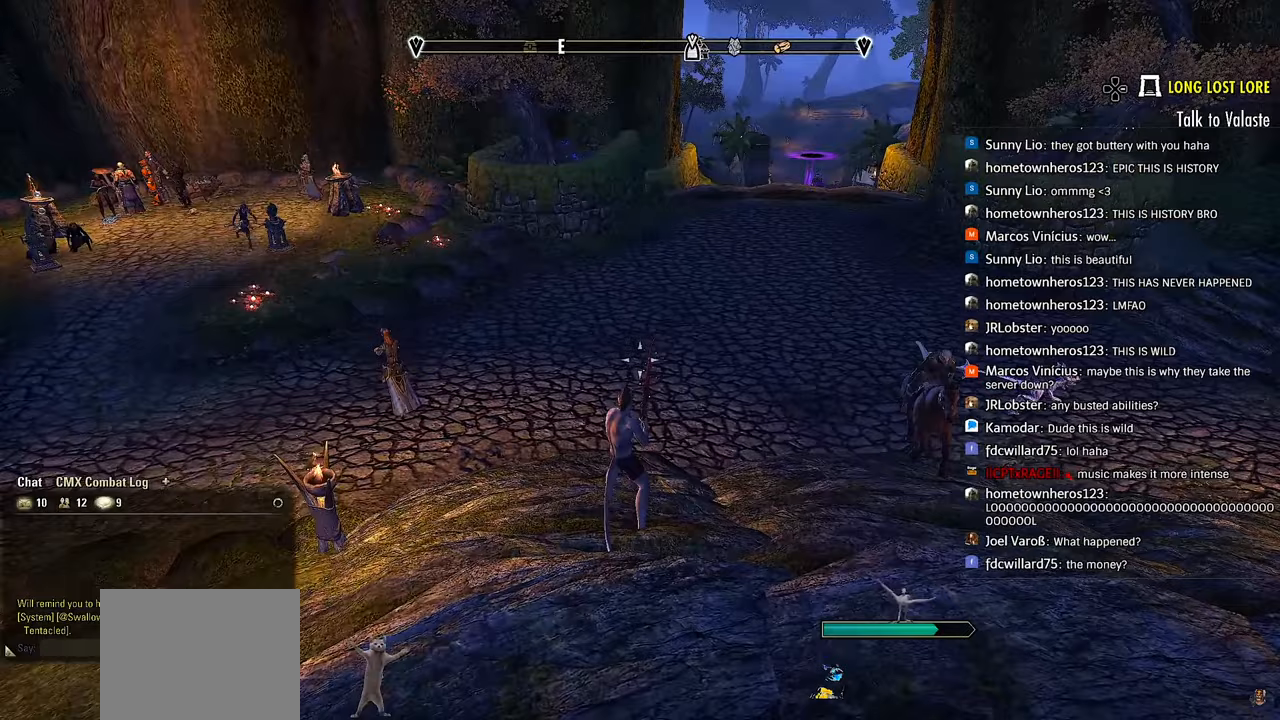
{"dt_ms": 1000, "buttons": ["START"], "left_stick": "center", "right_stick": "center"}
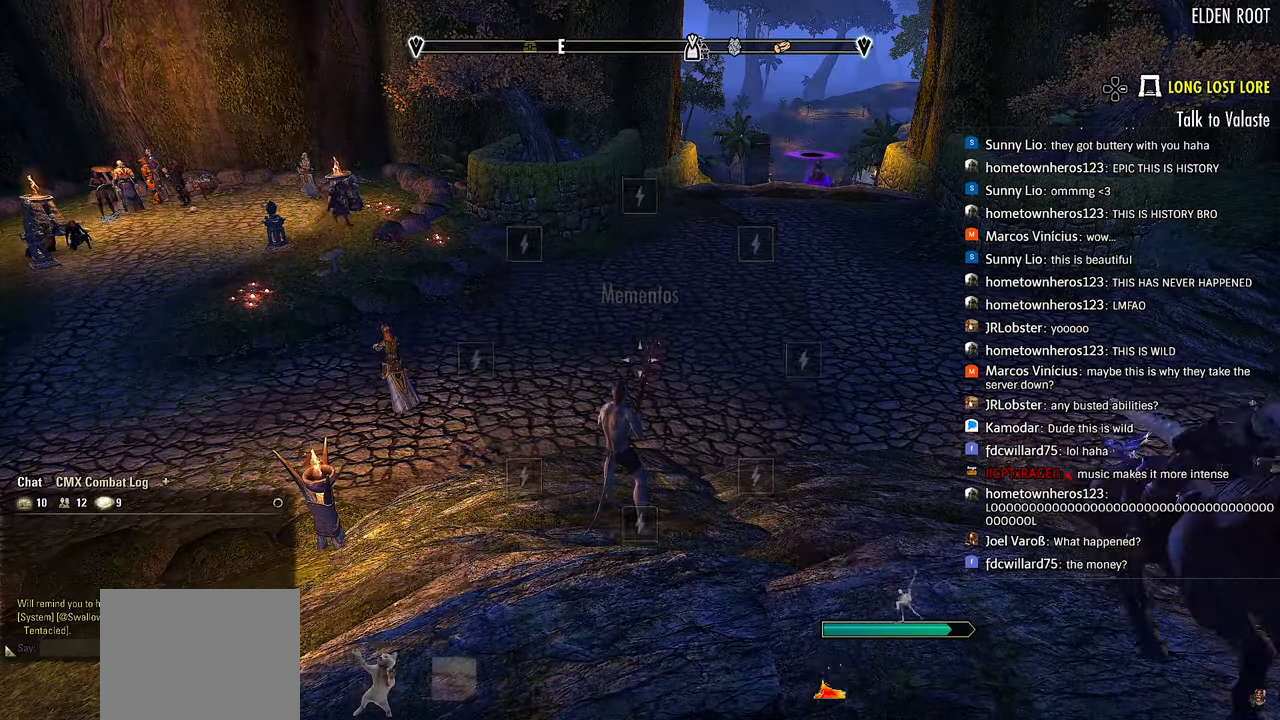
{"dt_ms": 500, "buttons": [], "left_stick": "center", "right_stick": "center"}
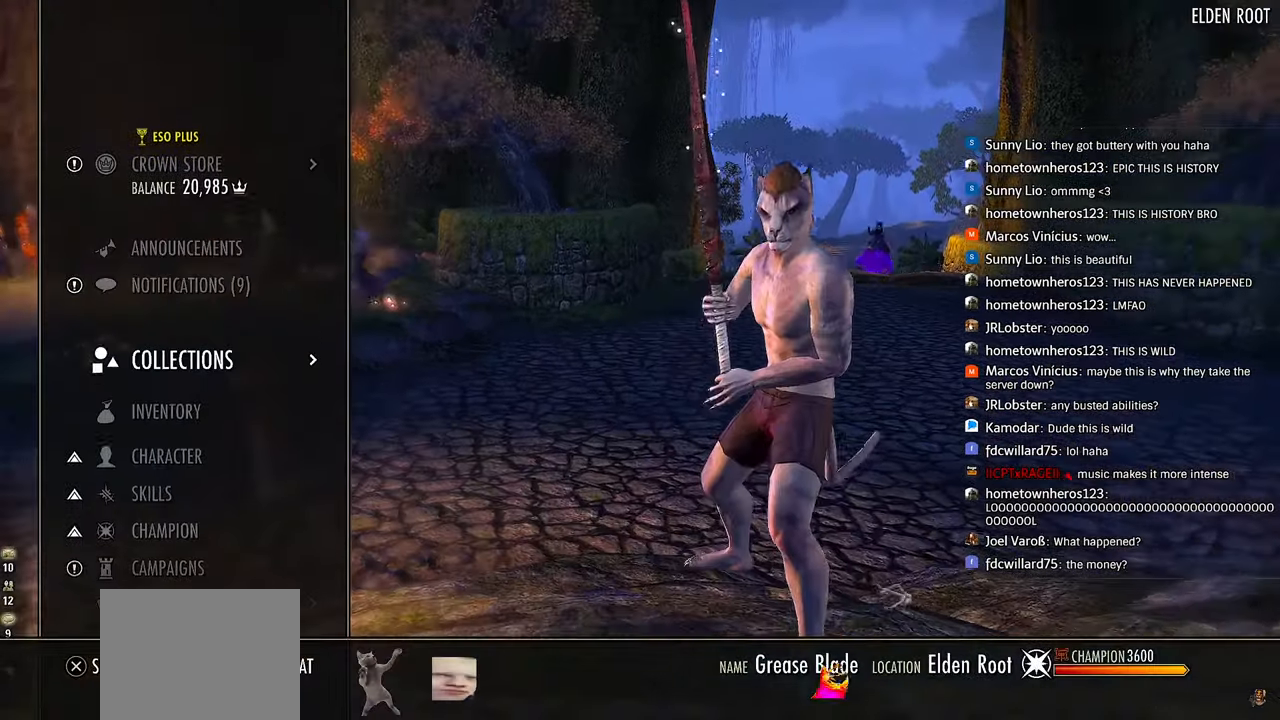
{"dt_ms": 500, "buttons": [], "left_stick": "center", "right_stick": "center", "events": [[83, "CROSS", "down"], [233, "CROSS", "up"], [317, "DPAD_UP", "down"], [400, "DPAD_UP", "up"]]}
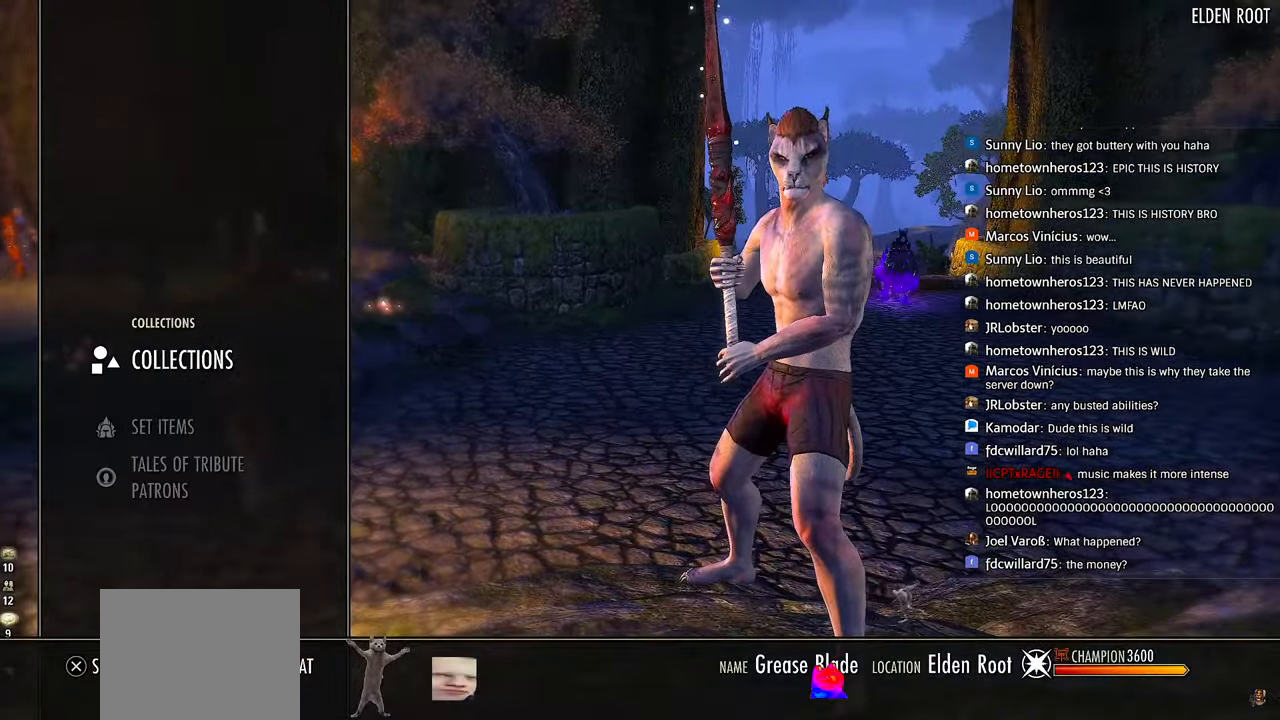
{"dt_ms": 500, "buttons": [], "left_stick": "center", "right_stick": "center", "events": [[33, "CROSS", "down"], [183, "CROSS", "up"], [383, "DPAD_DOWN", "down"], [467, "DPAD_DOWN", "up"]]}
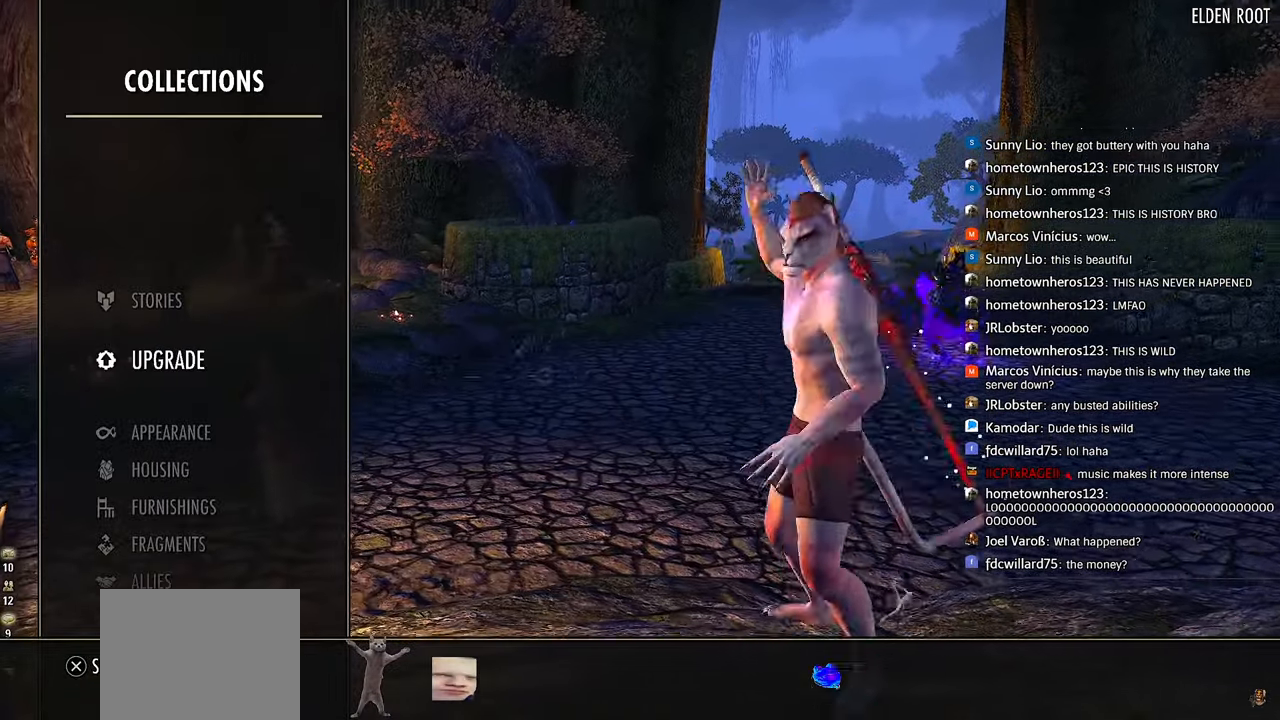
{"dt_ms": 500, "buttons": [], "left_stick": "center", "right_stick": "center", "events": [[67, "DPAD_DOWN", "down"], [167, "DPAD_DOWN", "up"], [267, "DPAD_DOWN", "down"], [350, "CROSS", "down"], [367, "DPAD_DOWN", "up"], [467, "CROSS", "up"]]}
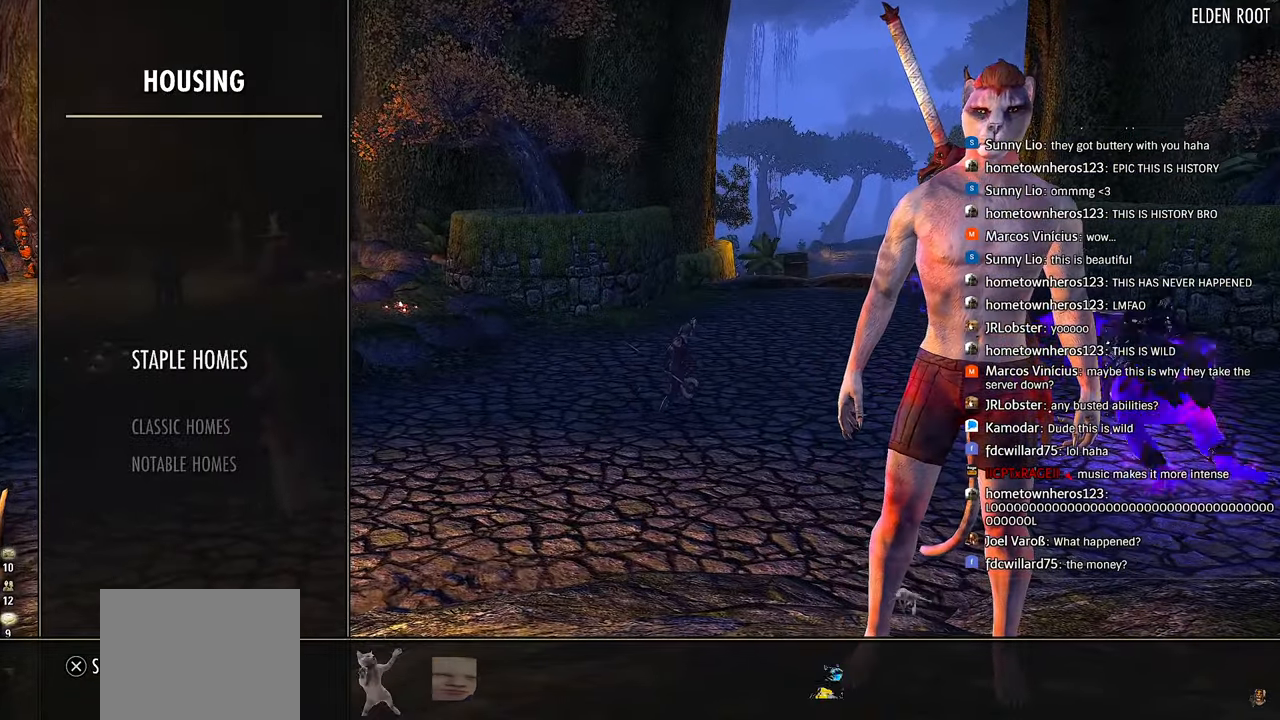
{"dt_ms": 500, "buttons": [], "left_stick": "center", "right_stick": "center", "events": [[133, "CIRCLE", "down"], [250, "CIRCLE", "up"], [367, "DPAD_UP", "down"], [450, "DPAD_UP", "up"]]}
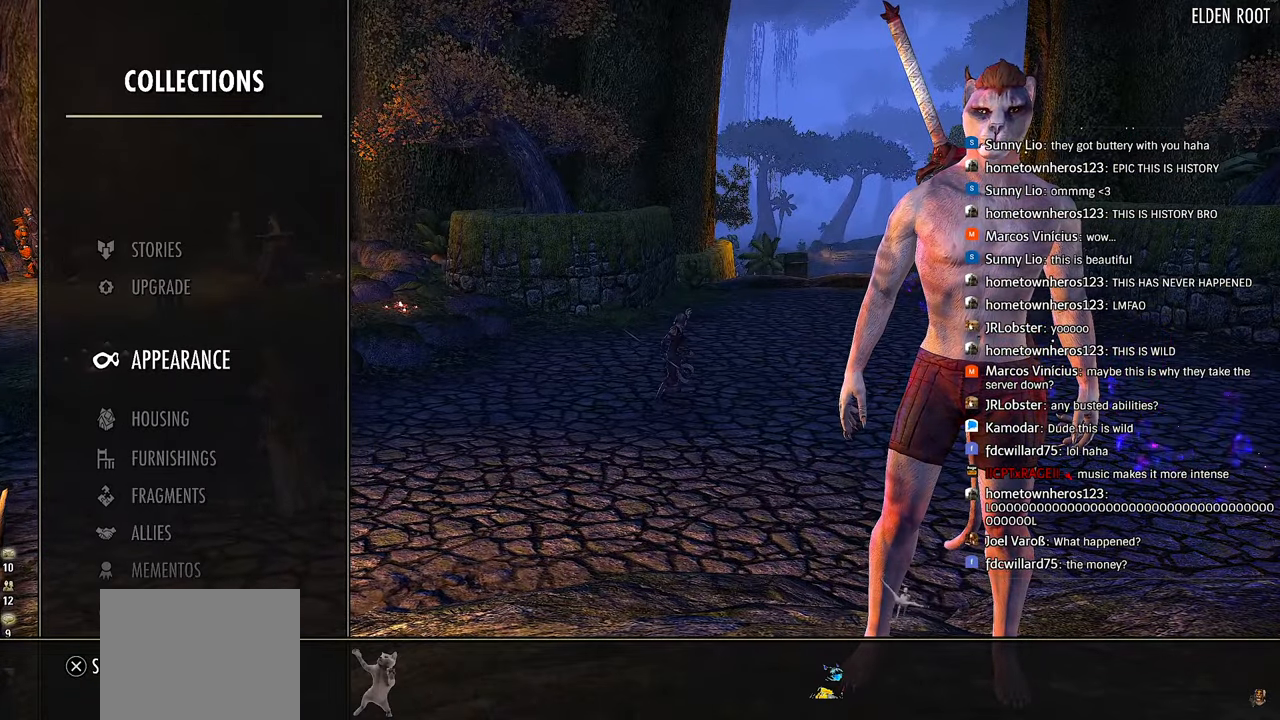
{"dt_ms": 500, "buttons": ["SQUARE"], "left_stick": "center", "right_stick": "center", "events": [[367, "DPAD_UP", "down"], [483, "DPAD_UP", "up"], [483, "SQUARE", "down"]]}
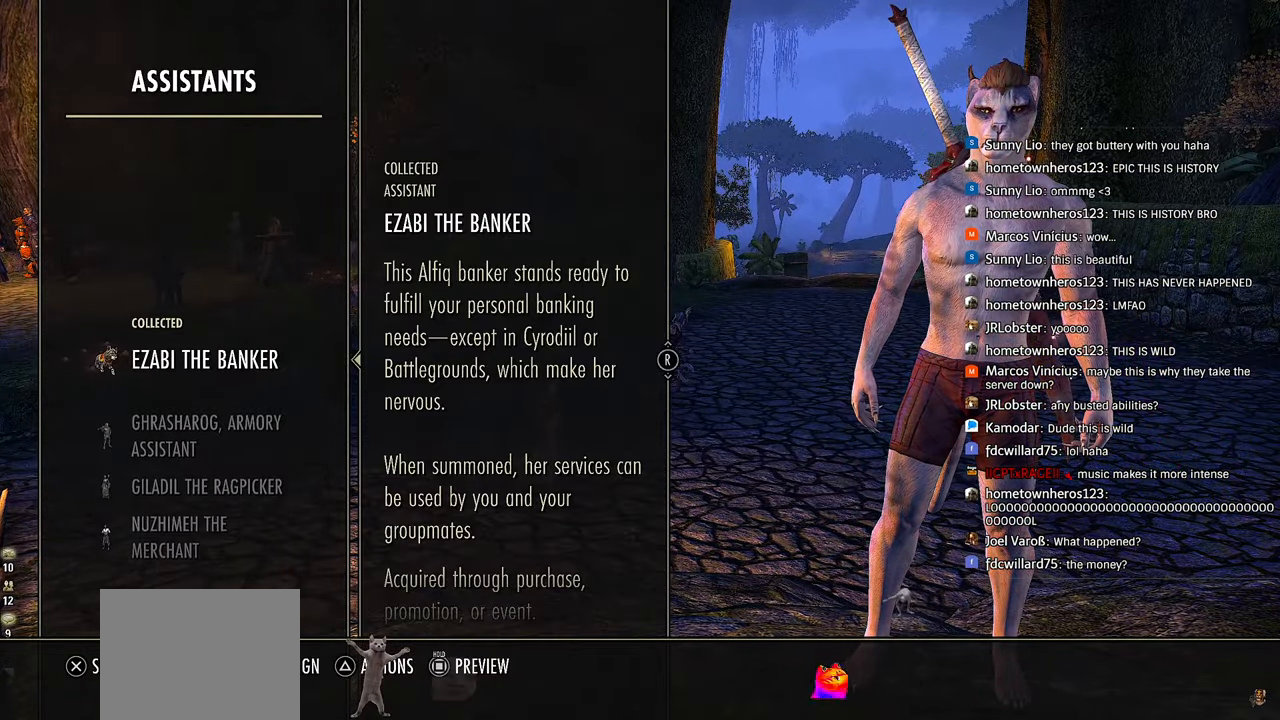
{"dt_ms": 500, "buttons": [], "left_stick": "center", "right_stick": "center", "events": [[100, "SQUARE", "up"], [317, "left_stick", "up-right"], [450, "left_stick", "center"]]}
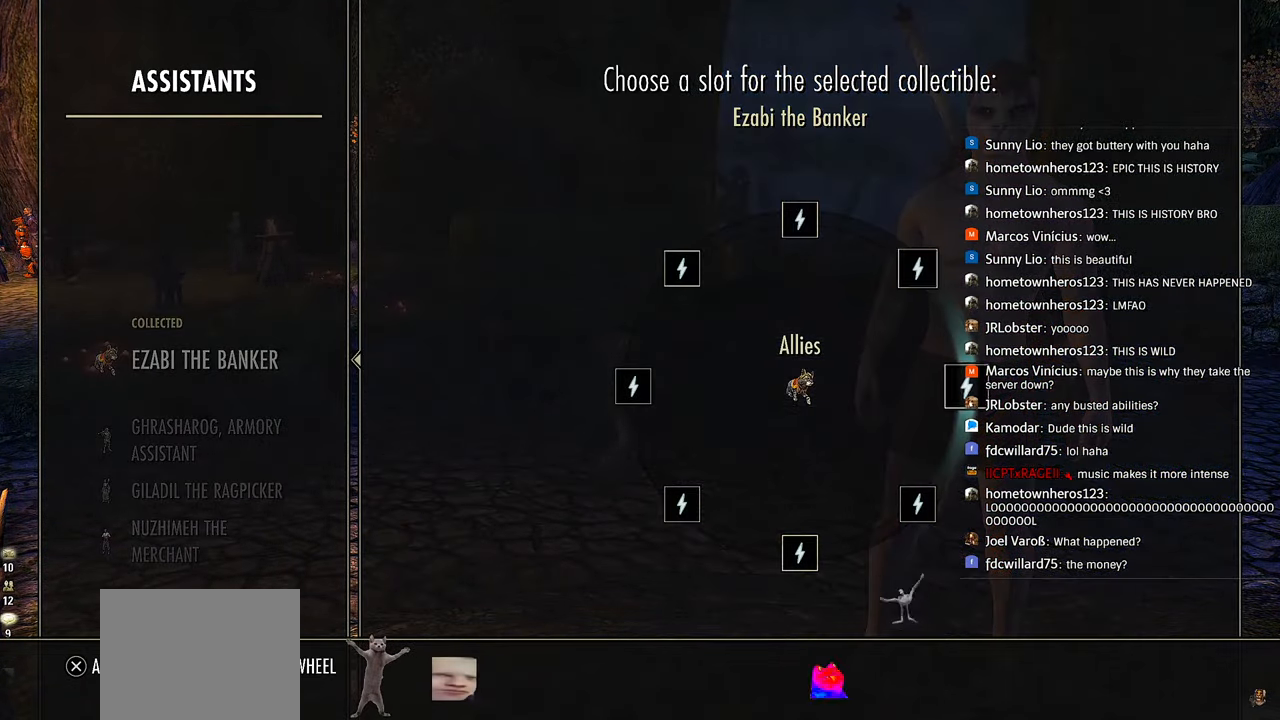
{"dt_ms": 500, "buttons": [], "left_stick": "center", "right_stick": "center", "events": [[33, "CROSS", "down"], [167, "CROSS", "up"]]}
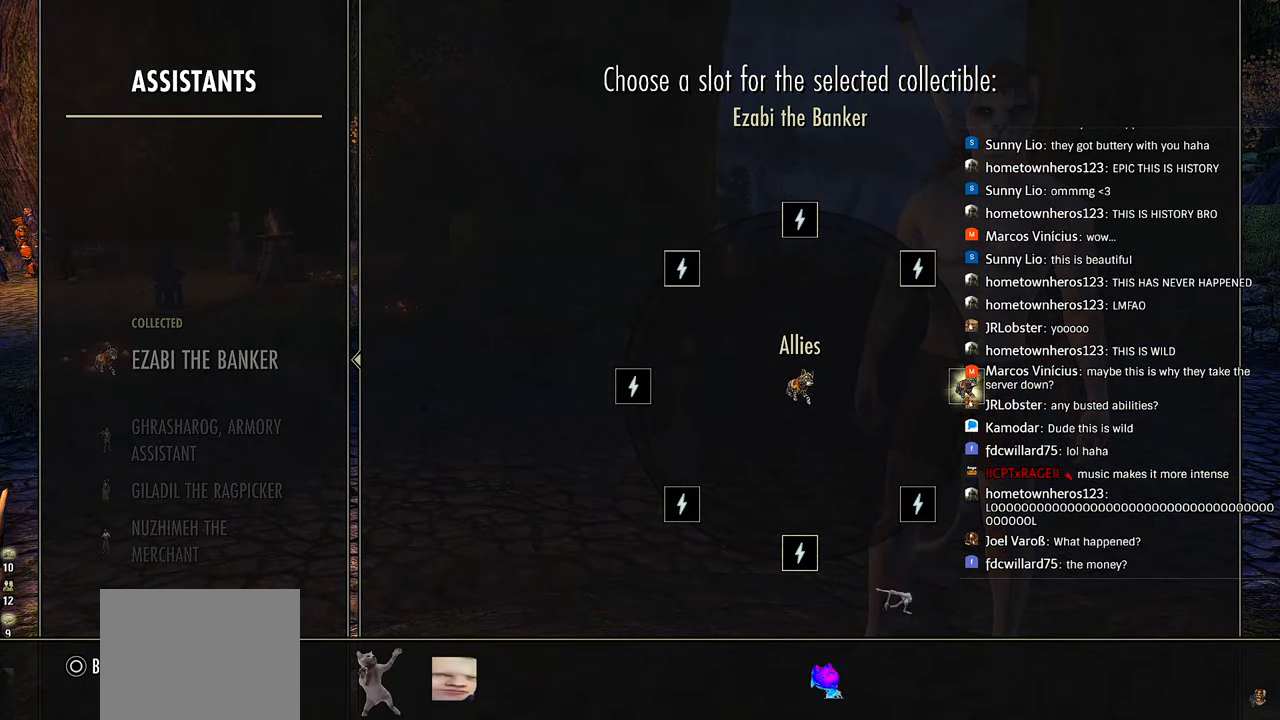
{"dt_ms": 500, "buttons": [], "left_stick": "center", "right_stick": "center", "events": [[33, "CIRCLE", "down"], [150, "CIRCLE", "up"], [250, "CIRCLE", "down"], [317, "CIRCLE", "up"], [417, "CIRCLE", "down"], [500, "CIRCLE", "up"]]}
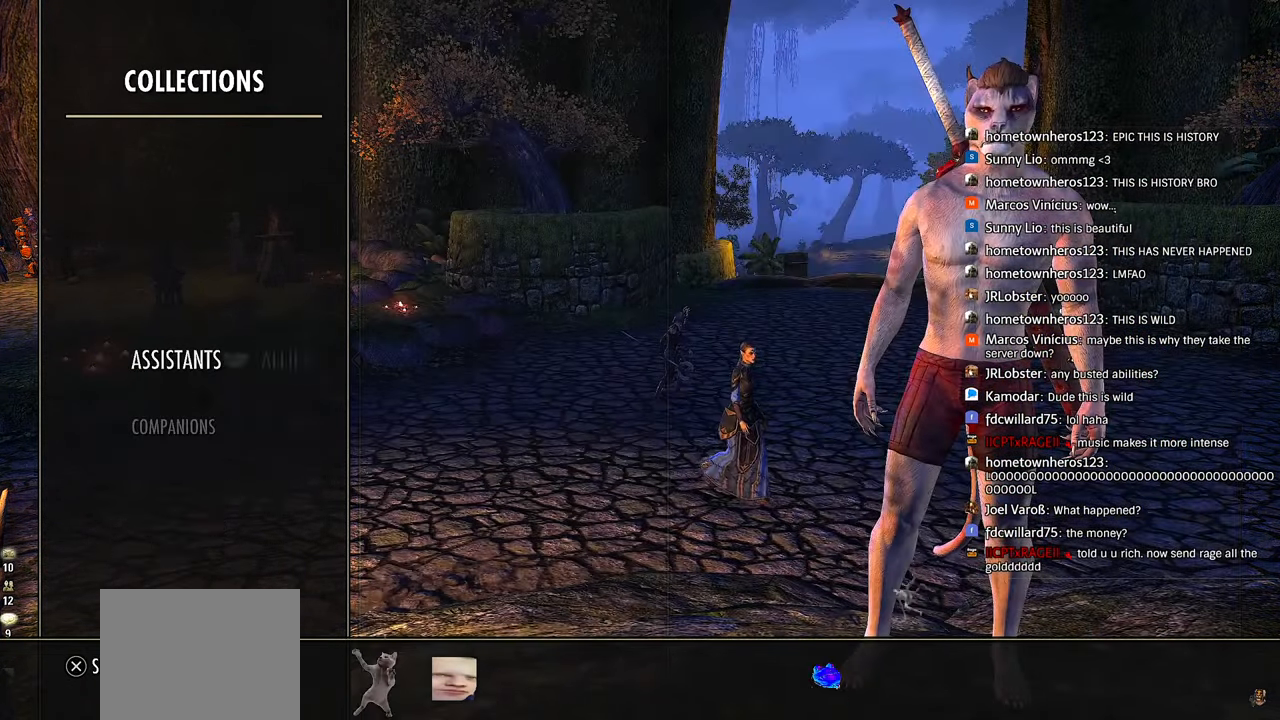
{"dt_ms": 500, "buttons": [], "left_stick": "right", "right_stick": "center", "events": [[67, "CIRCLE", "down"], [183, "CIRCLE", "up"], [267, "CIRCLE", "down"], [367, "left_stick", "right"], [383, "CIRCLE", "up"]]}
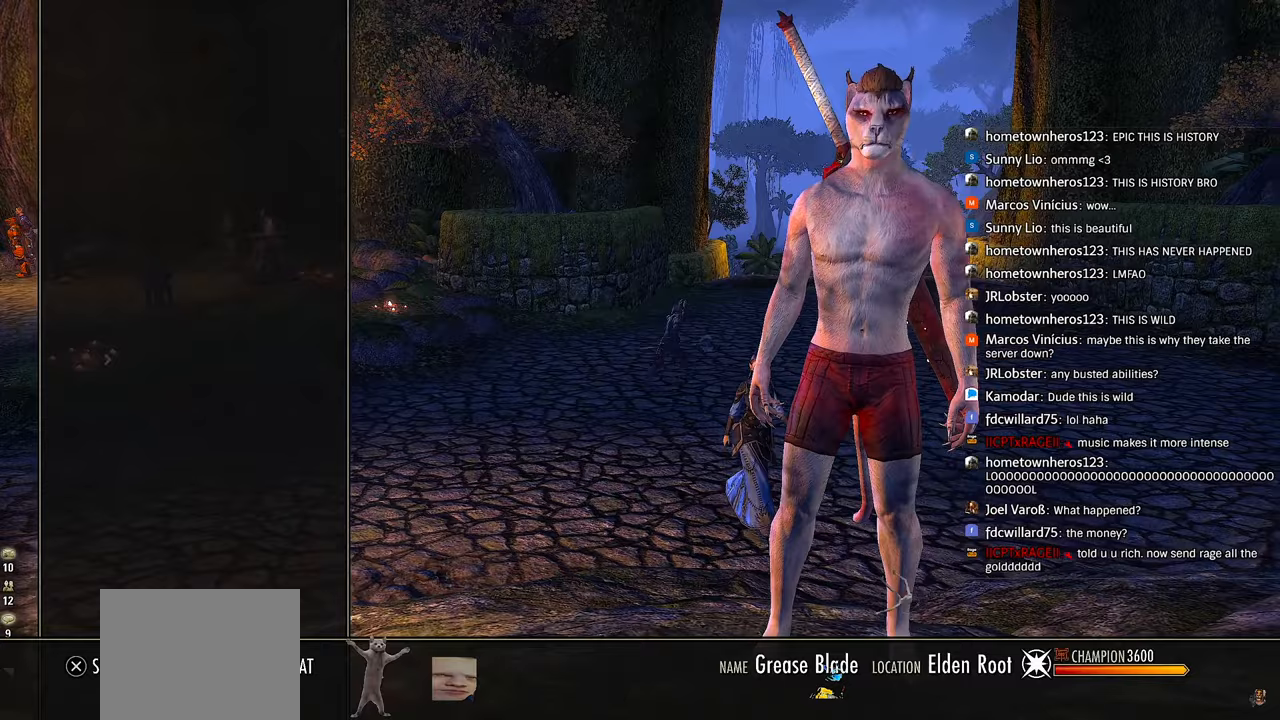
{"dt_ms": 500, "buttons": ["CIRCLE"], "left_stick": "up-right", "right_stick": "center", "events": [[50, "right_stick", "right"], [117, "right_stick", "center"], [200, "CROSS", "down"], [200, "left_stick", "up-right"], [283, "CROSS", "up"], [500, "CIRCLE", "down"]]}
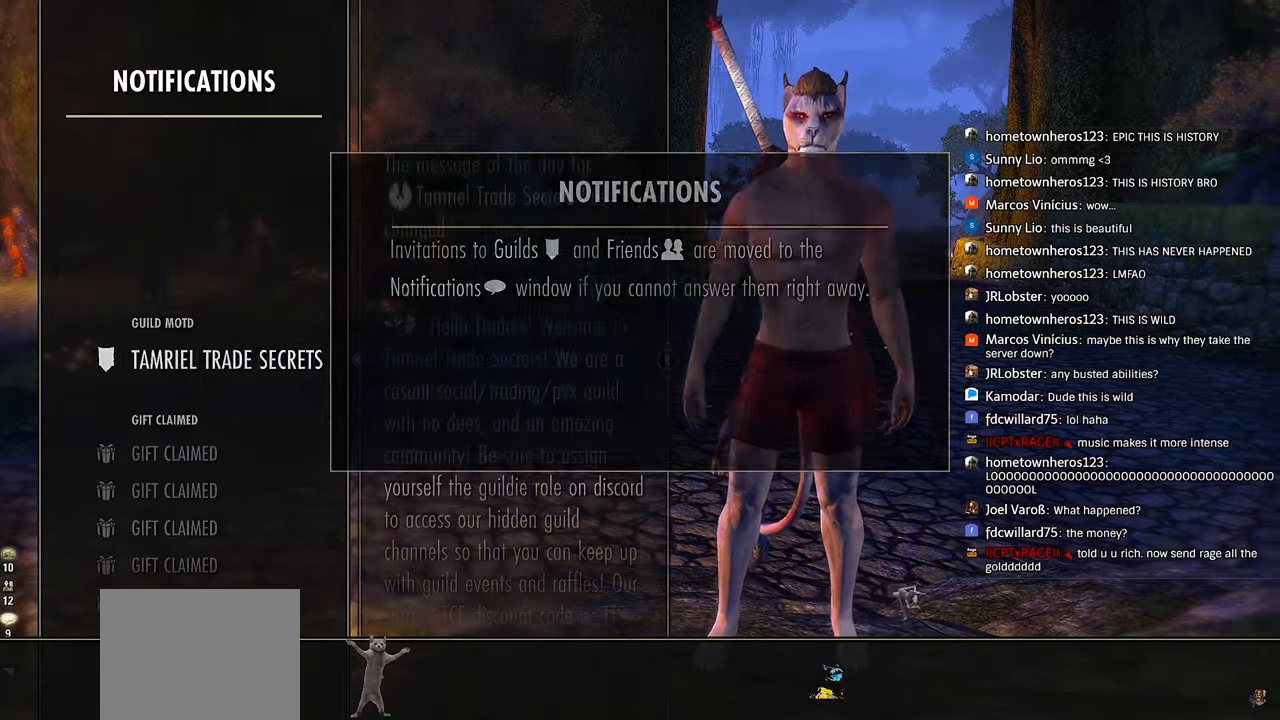
{"dt_ms": 500, "buttons": ["CROSS"], "left_stick": "right", "right_stick": "center", "events": [[117, "left_stick", "center"], [133, "CIRCLE", "up"], [250, "CIRCLE", "down"], [333, "CIRCLE", "up"], [333, "left_stick", "right"], [467, "CROSS", "down"]]}
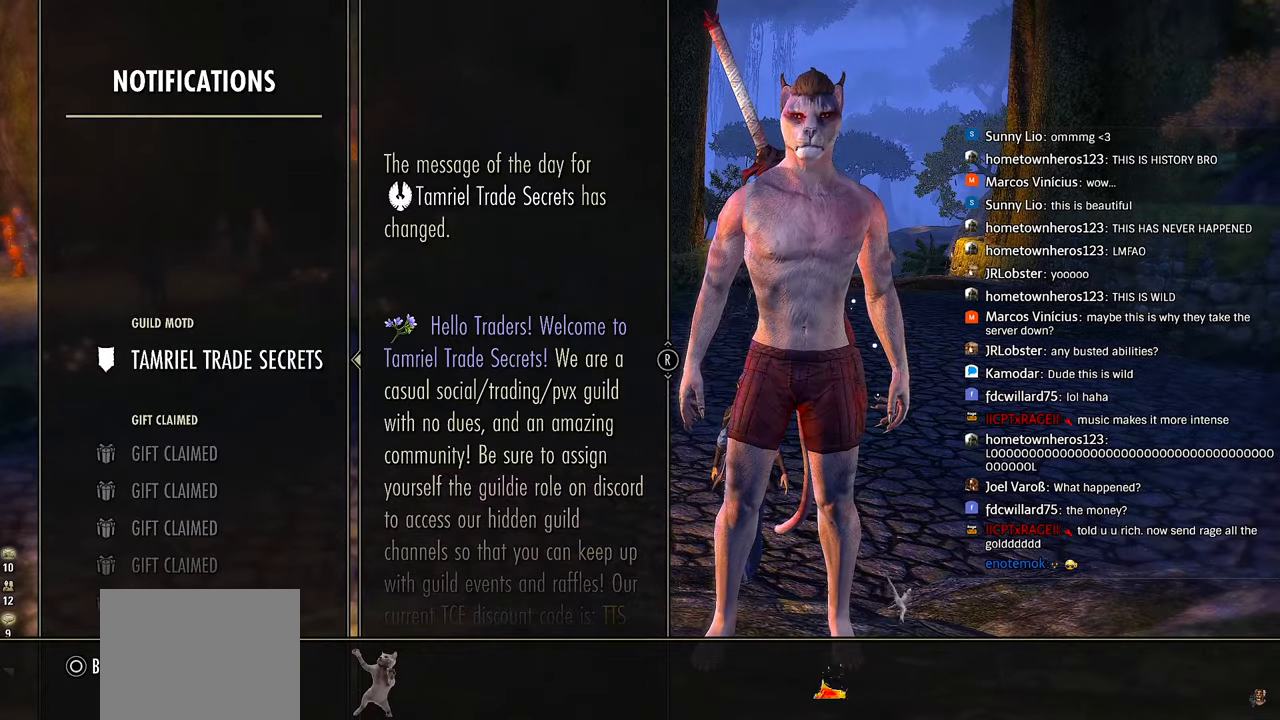
{"dt_ms": 500, "buttons": [], "left_stick": "center", "right_stick": "center", "events": [[17, "left_stick", "center"], [83, "CROSS", "up"], [150, "CIRCLE", "down"], [267, "CIRCLE", "up"], [317, "left_stick", "right"], [367, "CIRCLE", "down"], [433, "left_stick", "center"], [467, "CIRCLE", "up"]]}
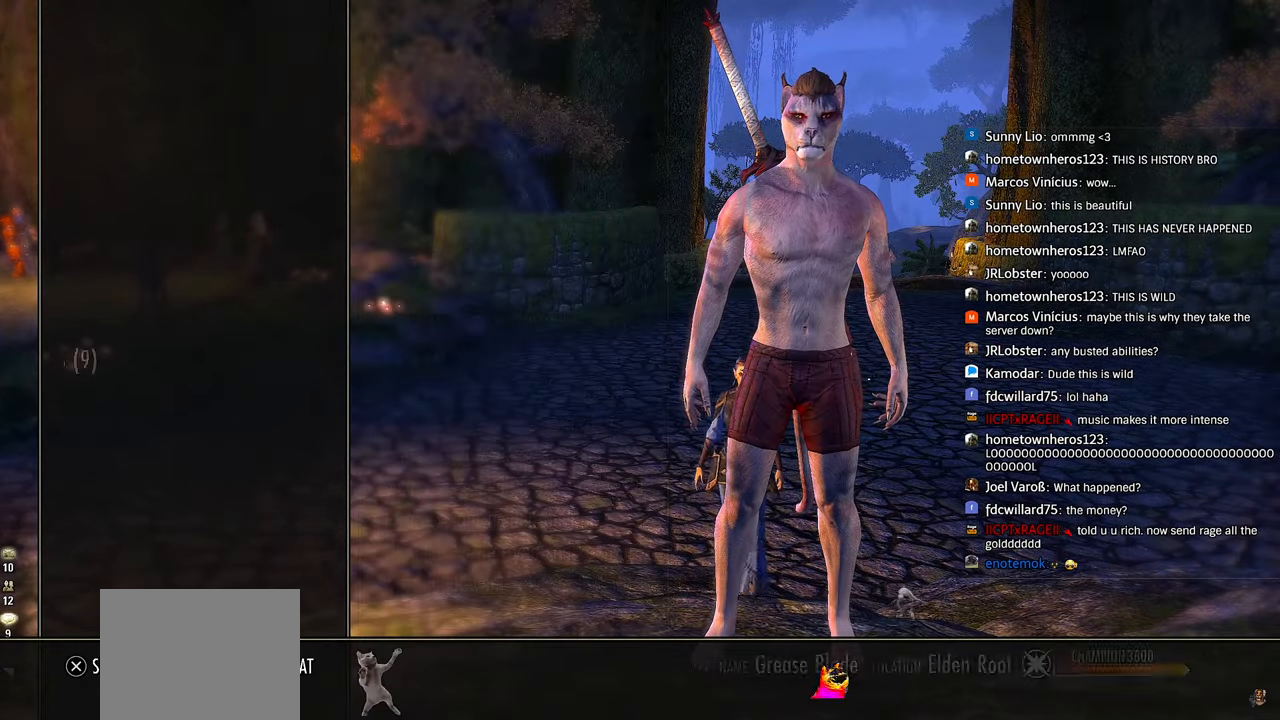
{"dt_ms": 500, "buttons": [], "left_stick": "right", "right_stick": "center", "events": [[67, "left_stick", "right"], [317, "left_stick", "center"], [383, "CIRCLE", "down"], [467, "left_stick", "right"], [483, "CIRCLE", "up"]]}
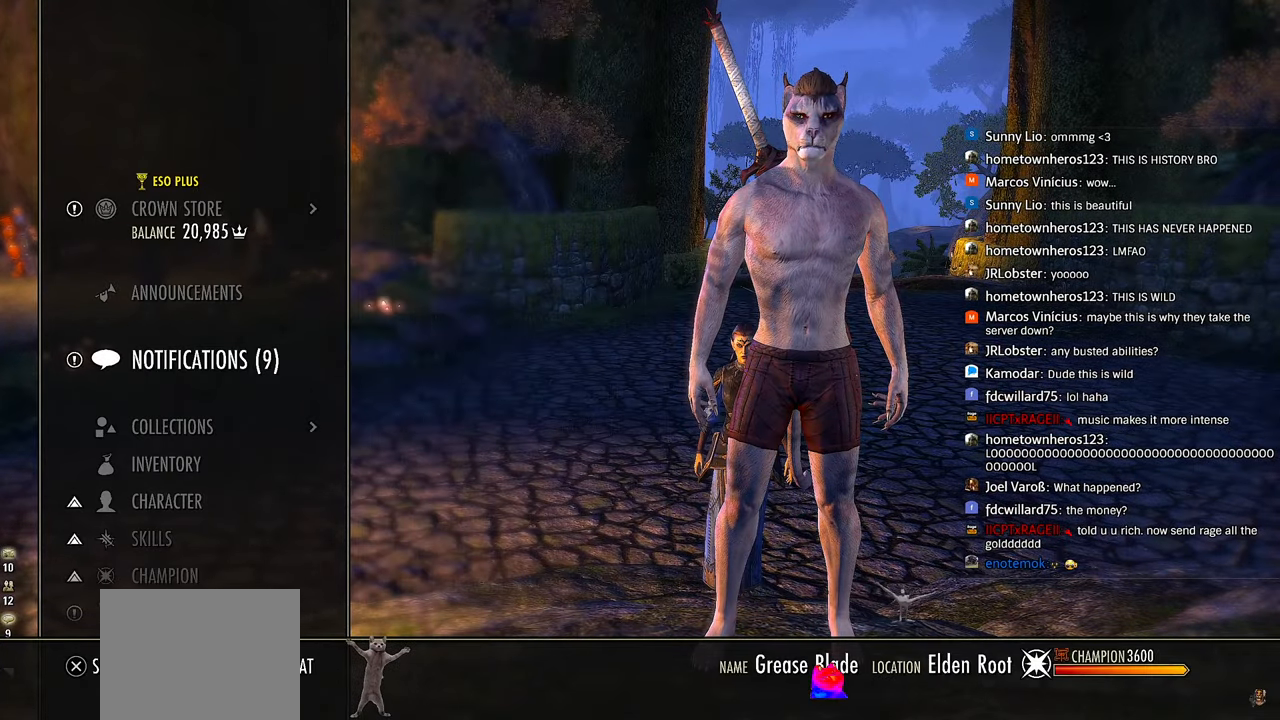
{"dt_ms": 500, "buttons": ["R1", "R2"], "left_stick": "up-right", "right_stick": "center", "events": [[183, "right_stick", "up-right"], [233, "R2", "down"], [283, "right_stick", "right"], [433, "R1", "down"], [467, "left_stick", "up-right"], [500, "right_stick", "center"]]}
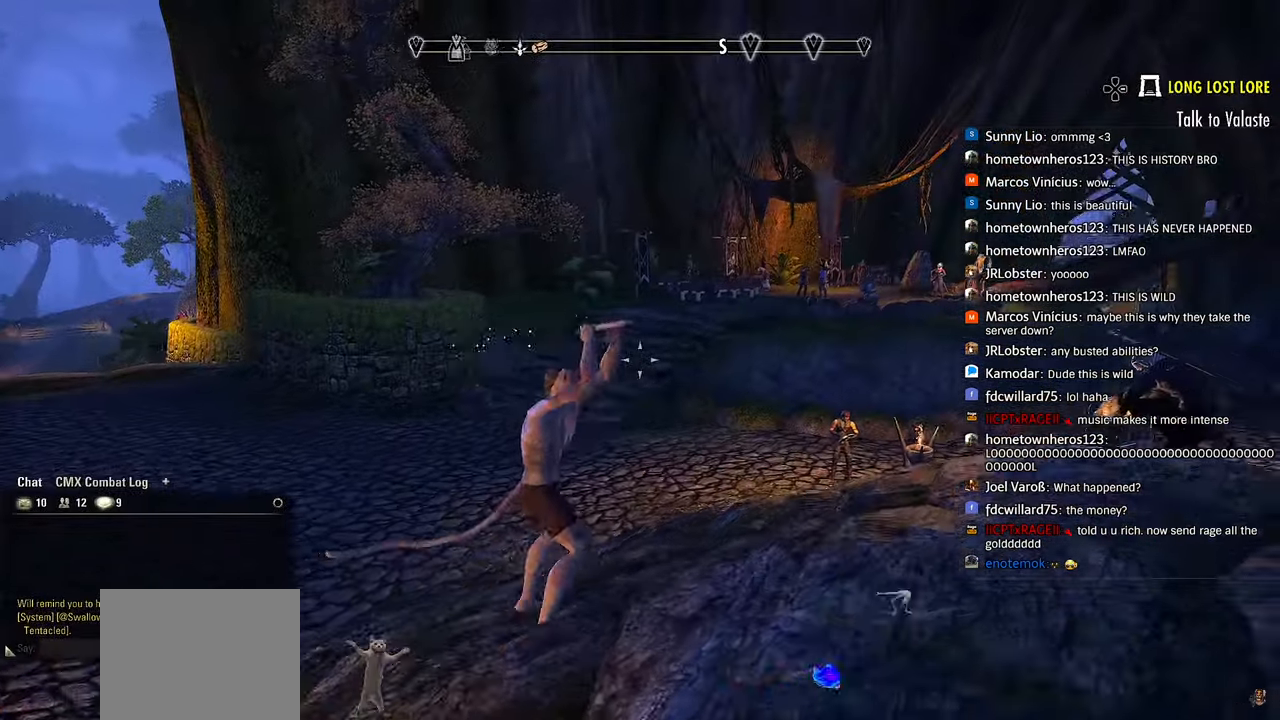
{"dt_ms": 500, "buttons": ["R1", "R2"], "left_stick": "up", "right_stick": "left", "events": [[83, "right_stick", "up-right"], [133, "right_stick", "center"], [167, "CROSS", "down"], [183, "R1", "up"], [250, "left_stick", "up"], [283, "CROSS", "up"], [367, "right_stick", "left"], [500, "R1", "down"]]}